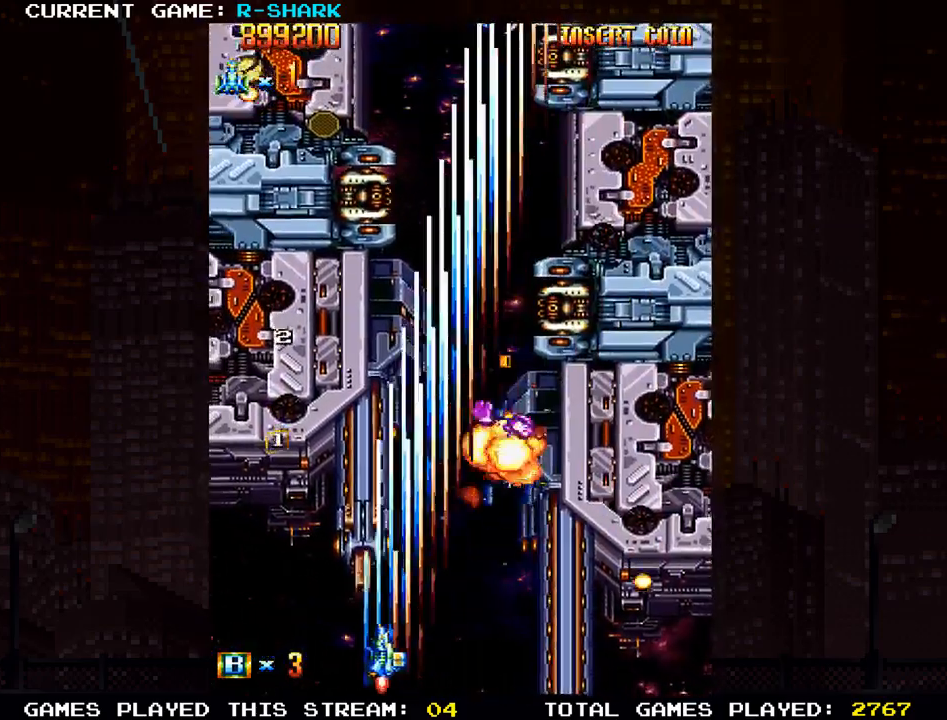
Gameplay with a controller (arcade stick); each line is a JSON object with the inputs held at the frame after it. "events" lists button and stick changes between this image and that frame as [ms after this image, input, new state], when the widget could be followed in between. Not read: L3 R3.
{"buttons": ["SQUARE"], "left_stick": "right", "events": [[33, "SQUARE", "up"], [83, "SQUARE", "down"], [200, "SQUARE", "up"], [250, "SQUARE", "down"], [350, "left_stick", "center"], [367, "SQUARE", "up"], [433, "SQUARE", "down"], [433, "left_stick", "right"]]}
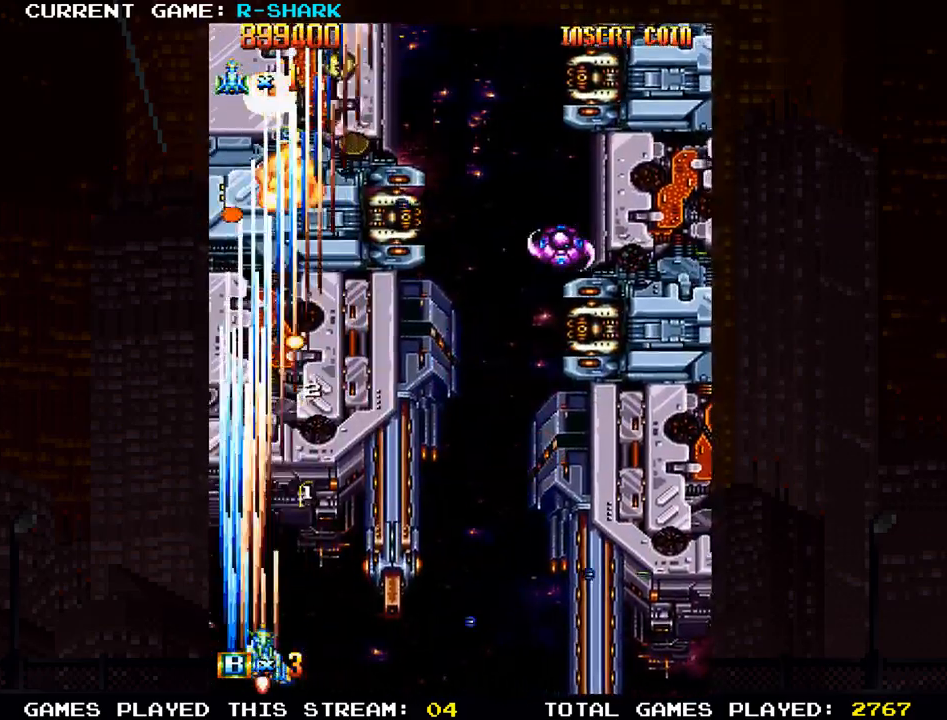
{"buttons": ["SQUARE"], "left_stick": "right", "events": [[50, "SQUARE", "up"], [117, "SQUARE", "down"], [233, "SQUARE", "up"], [300, "SQUARE", "down"], [400, "SQUARE", "up"], [467, "SQUARE", "down"]]}
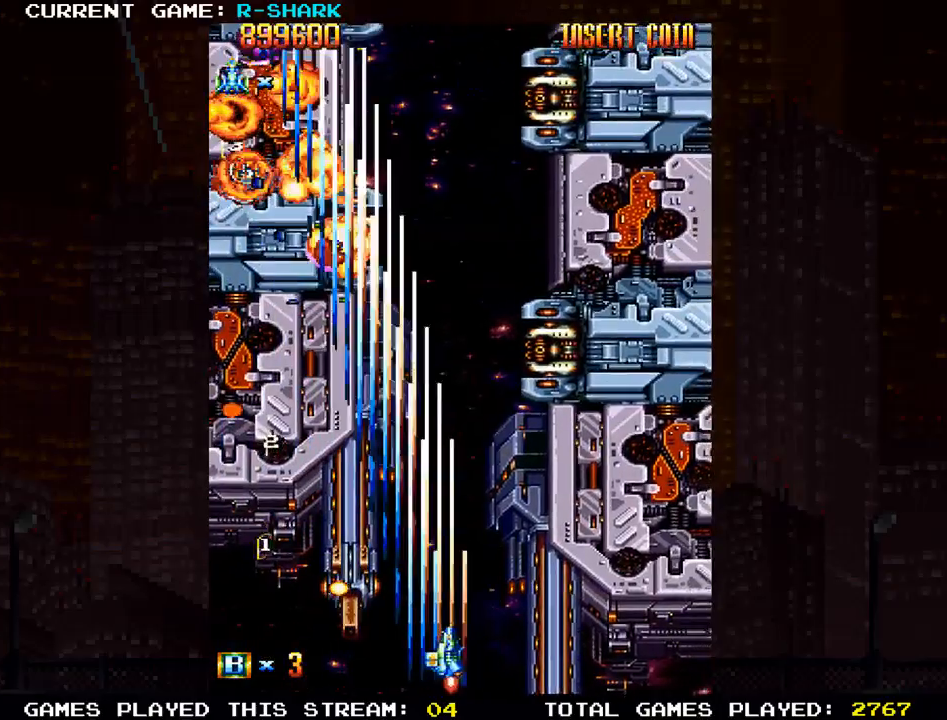
{"buttons": ["SQUARE"], "left_stick": "center", "events": [[67, "SQUARE", "up"], [133, "SQUARE", "down"], [217, "SQUARE", "up"], [317, "SQUARE", "down"], [367, "SQUARE", "up"], [450, "left_stick", "center"], [467, "SQUARE", "down"]]}
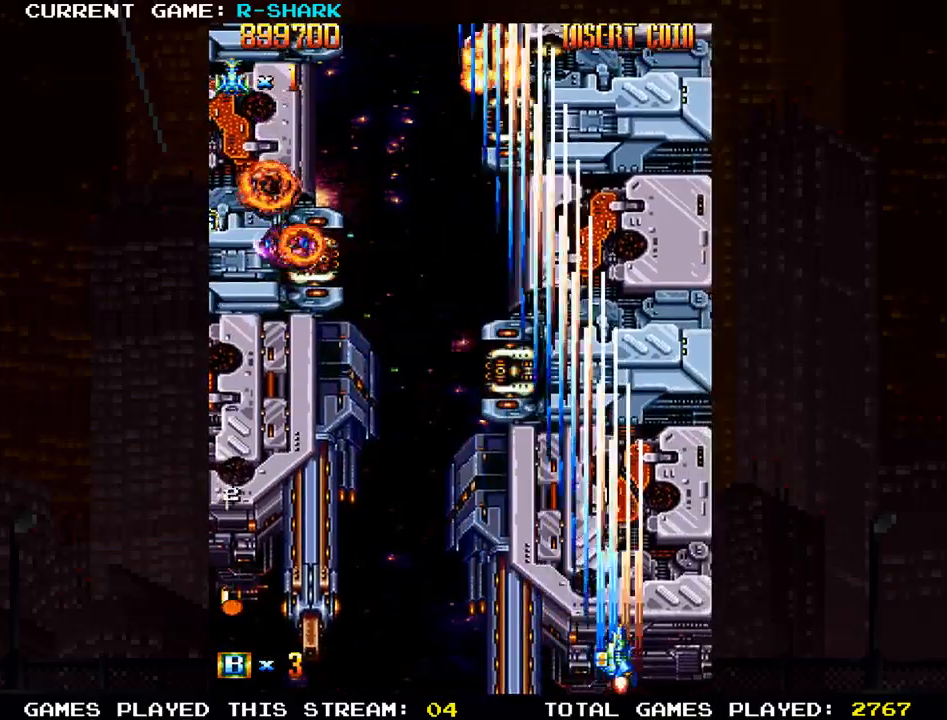
{"buttons": ["SQUARE"], "left_stick": "left", "events": [[17, "left_stick", "left"], [33, "SQUARE", "up"], [117, "SQUARE", "down"], [217, "SQUARE", "up"], [267, "SQUARE", "down"], [383, "SQUARE", "up"], [467, "SQUARE", "down"]]}
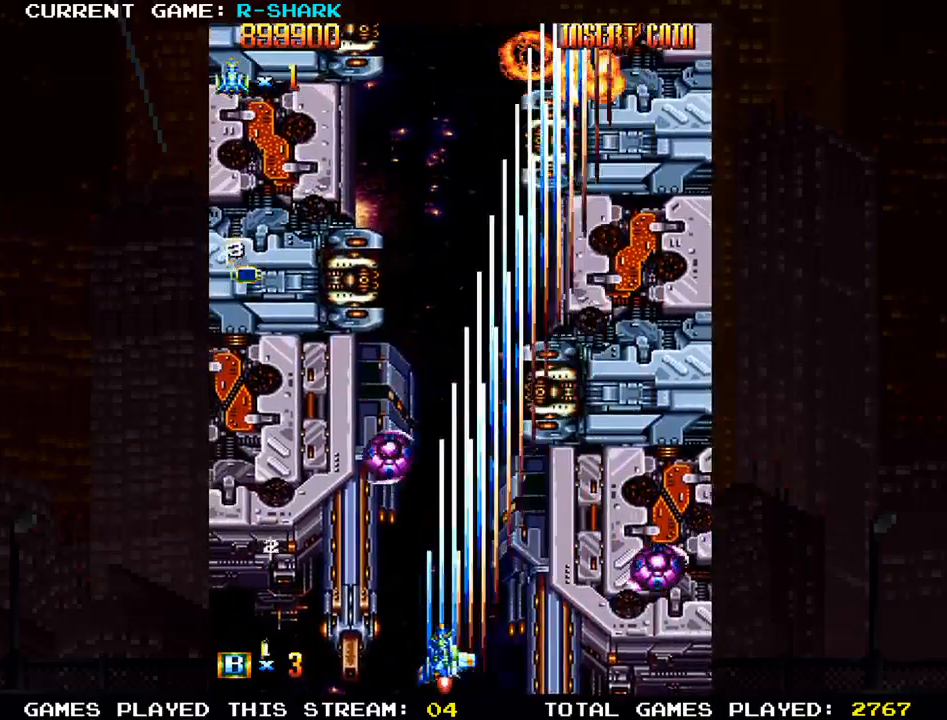
{"buttons": ["SQUARE"], "left_stick": "down-left", "events": [[50, "SQUARE", "up"], [67, "left_stick", "up-left"], [133, "SQUARE", "down"], [233, "SQUARE", "up"], [283, "SQUARE", "down"], [400, "SQUARE", "up"], [467, "SQUARE", "down"], [500, "left_stick", "down-left"]]}
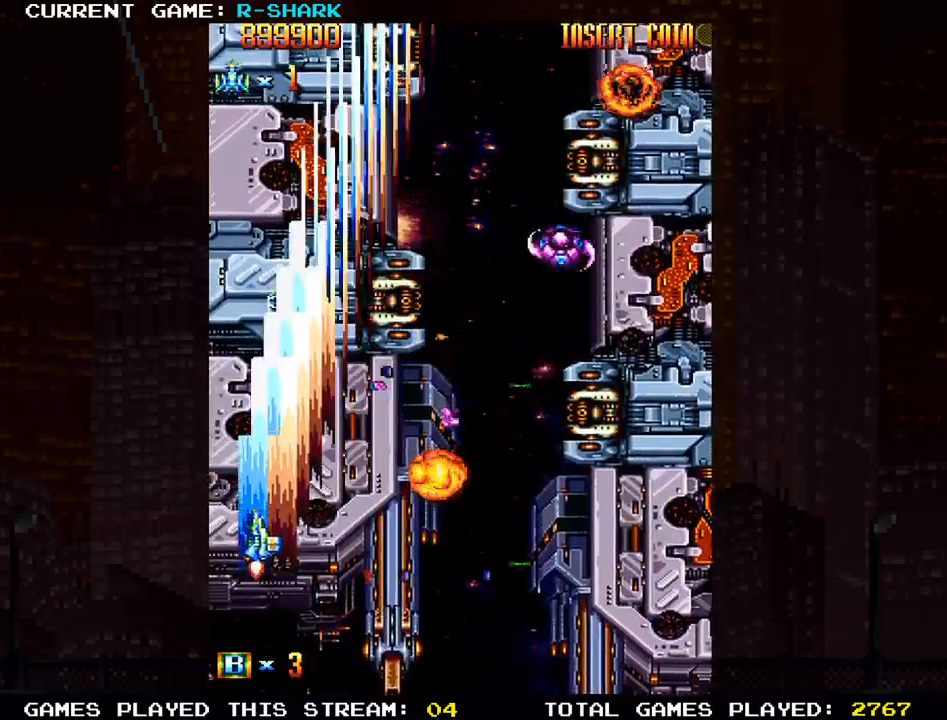
{"buttons": ["SQUARE"], "left_stick": "right", "events": [[83, "SQUARE", "up"], [100, "left_stick", "down-right"], [150, "SQUARE", "down"], [250, "SQUARE", "up"], [250, "left_stick", "right"], [350, "SQUARE", "down"], [417, "SQUARE", "up"], [500, "SQUARE", "down"]]}
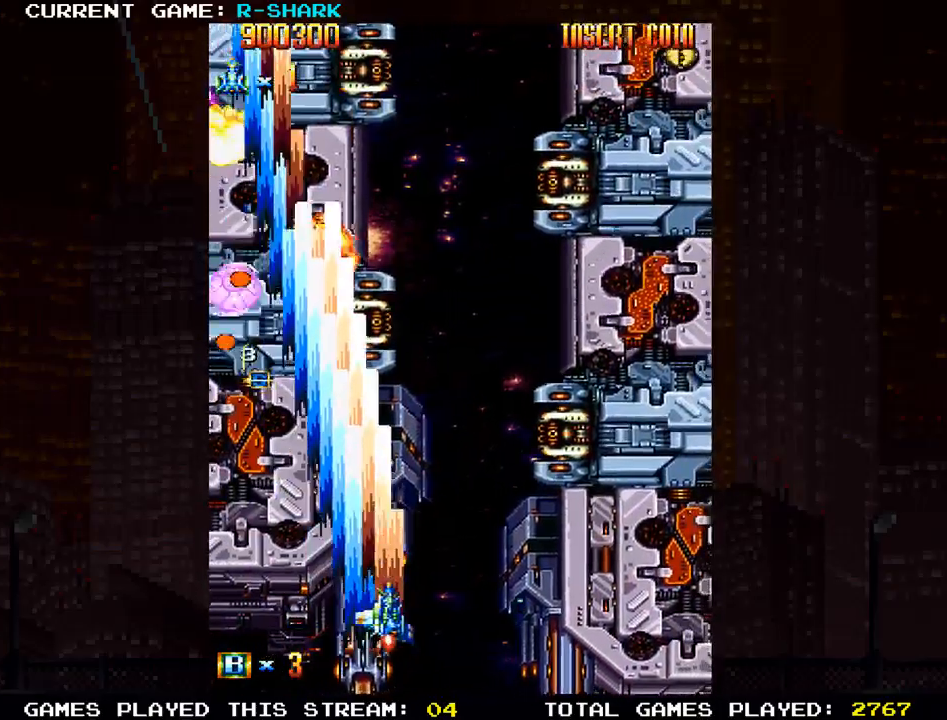
{"buttons": [], "left_stick": "center"}
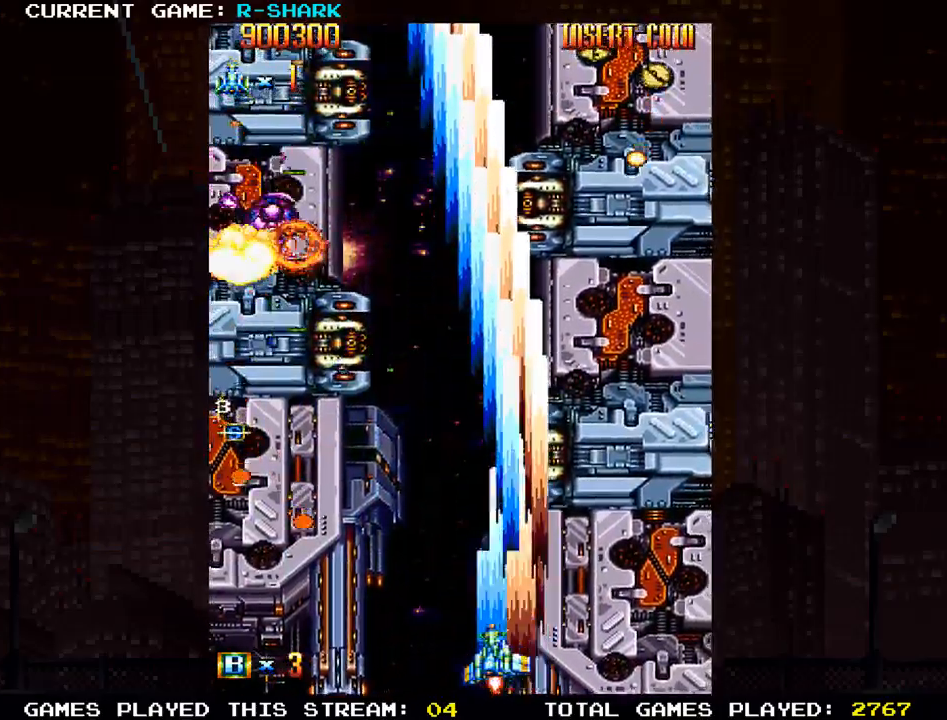
{"buttons": [], "left_stick": "down-left"}
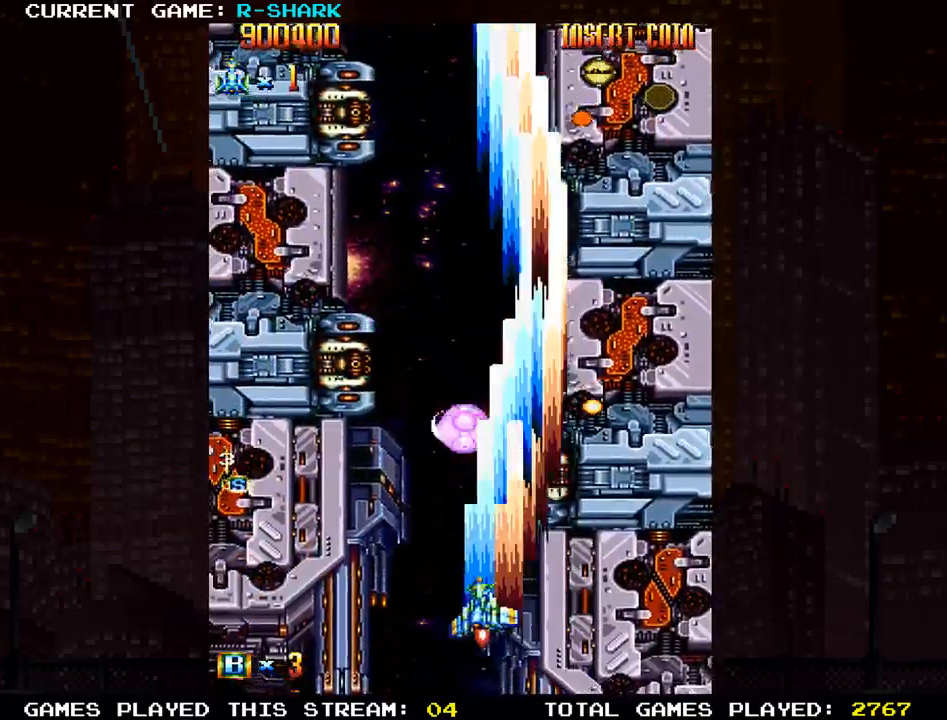
{"buttons": [], "left_stick": "center"}
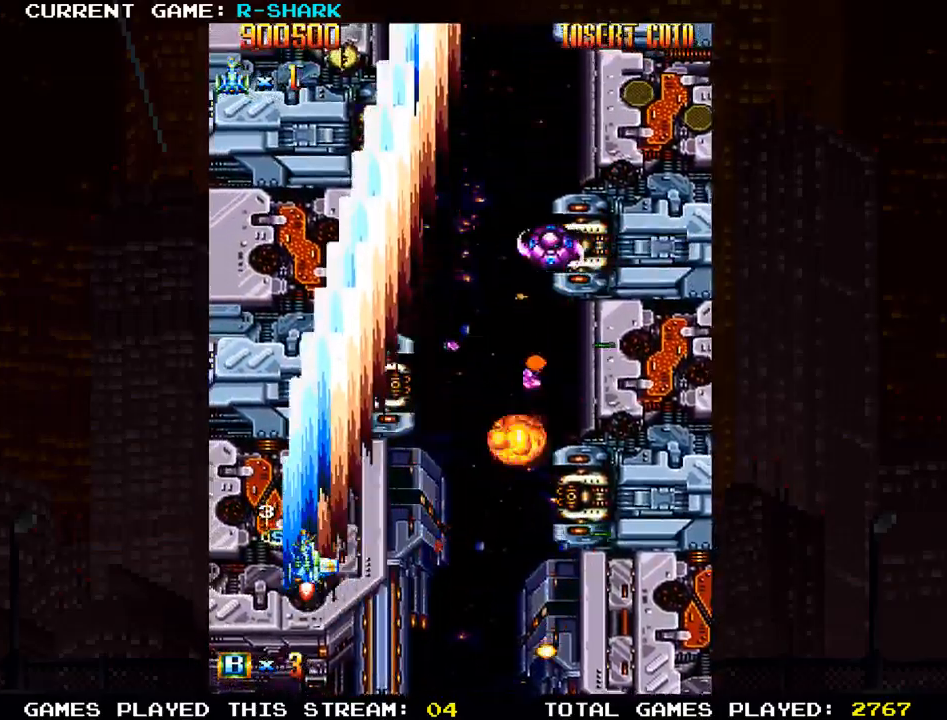
{"buttons": [], "left_stick": "center", "events": [[83, "SQUARE", "down"], [167, "SQUARE", "up"], [200, "left_stick", "down"], [233, "SQUARE", "down"], [333, "SQUARE", "up"], [417, "SQUARE", "down"], [500, "SQUARE", "up"], [500, "left_stick", "center"]]}
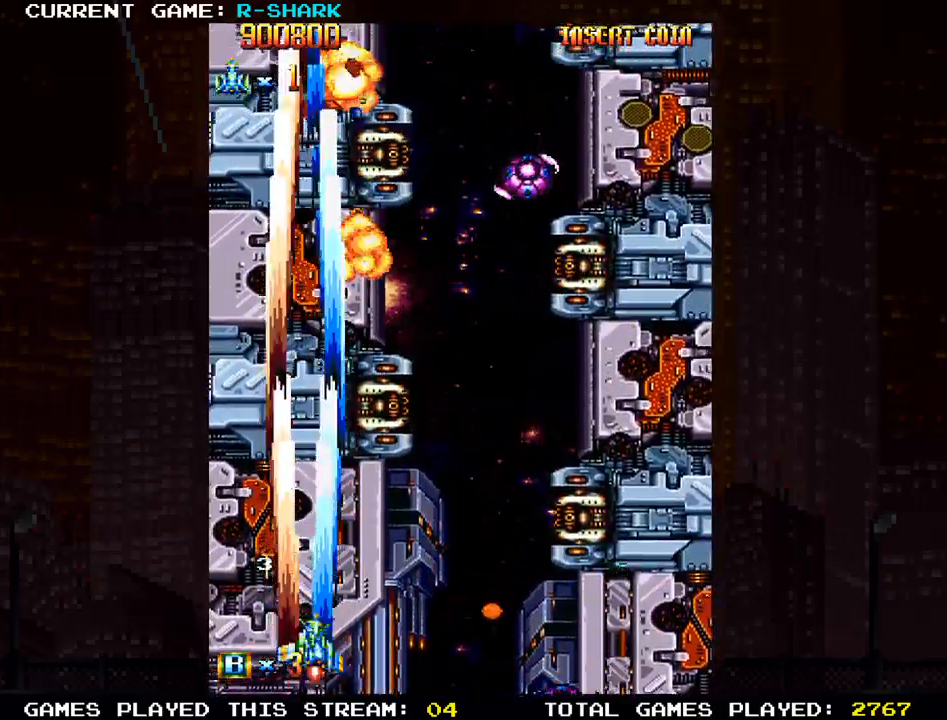
{"buttons": ["SQUARE"], "left_stick": "center", "events": [[83, "SQUARE", "down"], [117, "left_stick", "right"], [167, "SQUARE", "up"], [217, "left_stick", "center"], [267, "SQUARE", "down"], [300, "left_stick", "right"], [367, "SQUARE", "up"], [417, "SQUARE", "down"], [483, "left_stick", "center"]]}
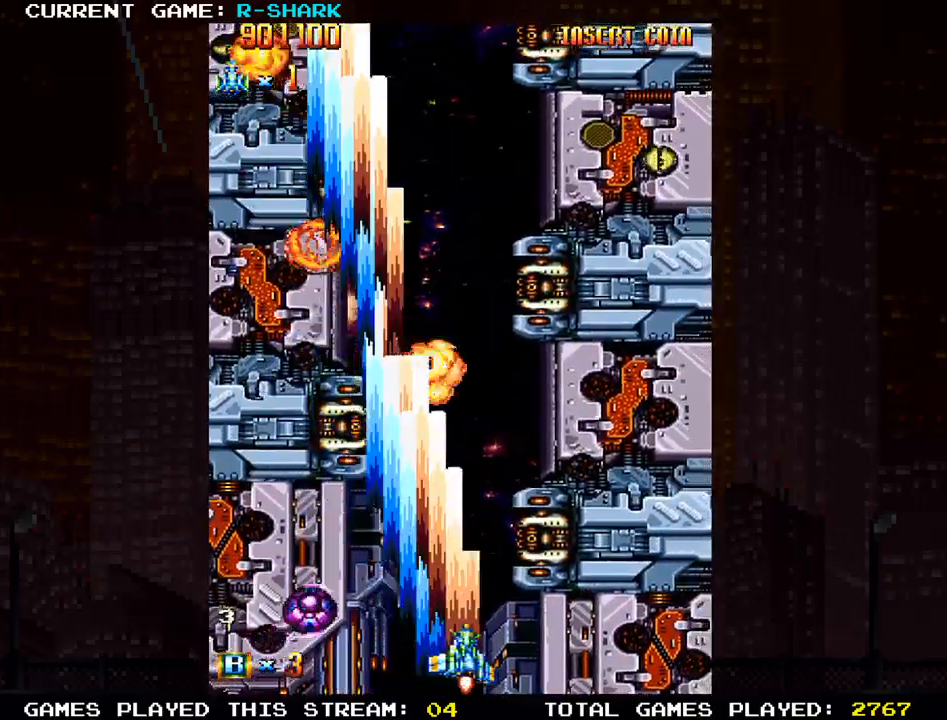
{"buttons": ["SQUARE"], "left_stick": "center"}
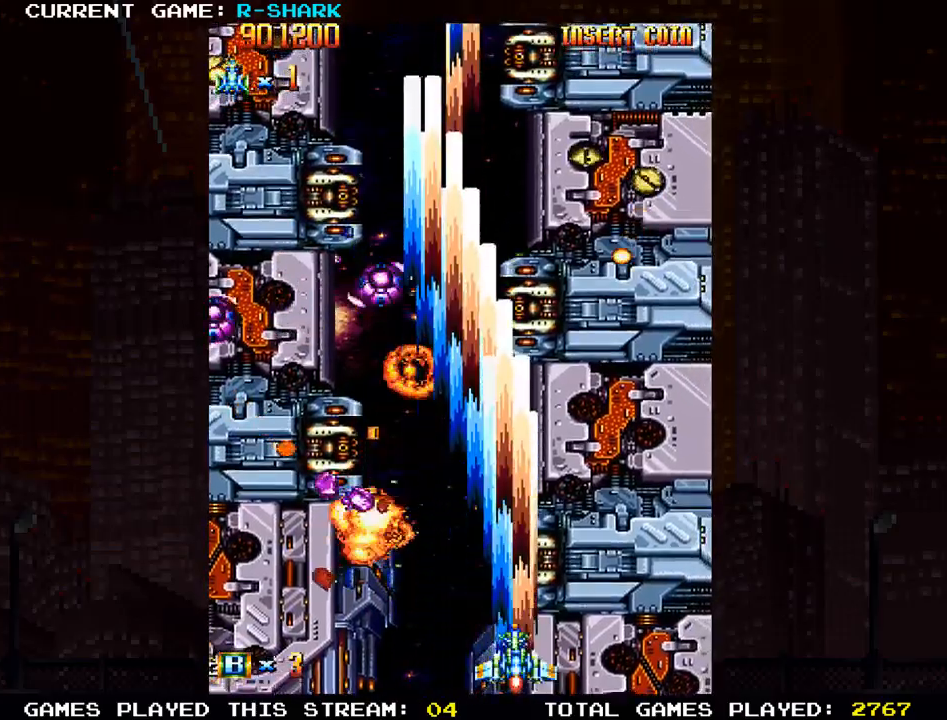
{"buttons": ["SQUARE"], "left_stick": "center"}
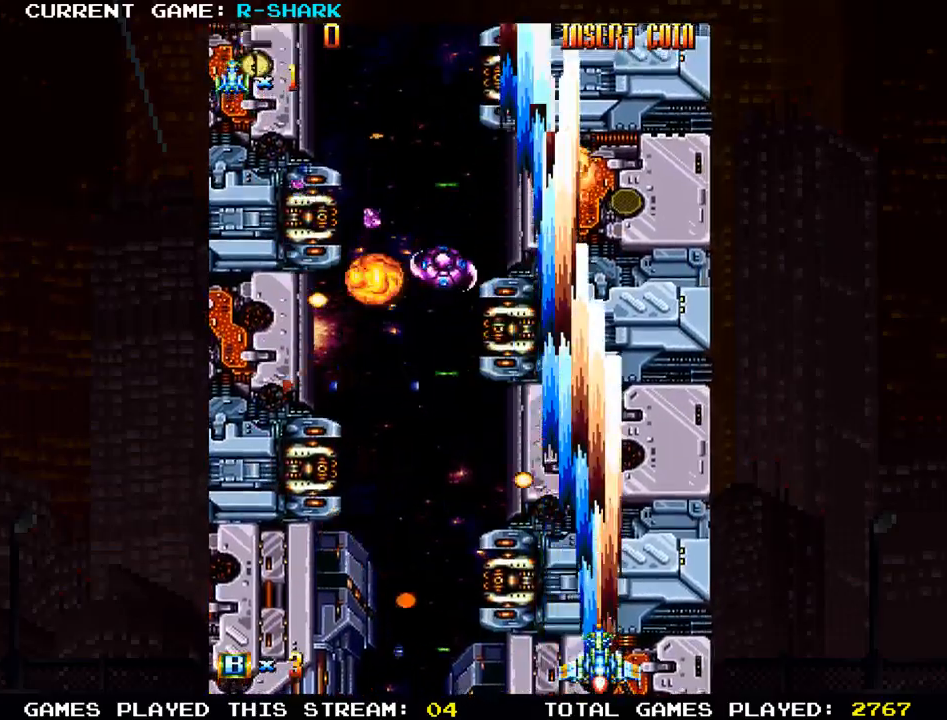
{"buttons": ["SQUARE"], "left_stick": "center", "events": [[67, "SQUARE", "up"], [133, "SQUARE", "down"], [233, "SQUARE", "up"], [300, "SQUARE", "down"], [317, "left_stick", "left"], [400, "SQUARE", "up"], [400, "left_stick", "center"], [483, "SQUARE", "down"]]}
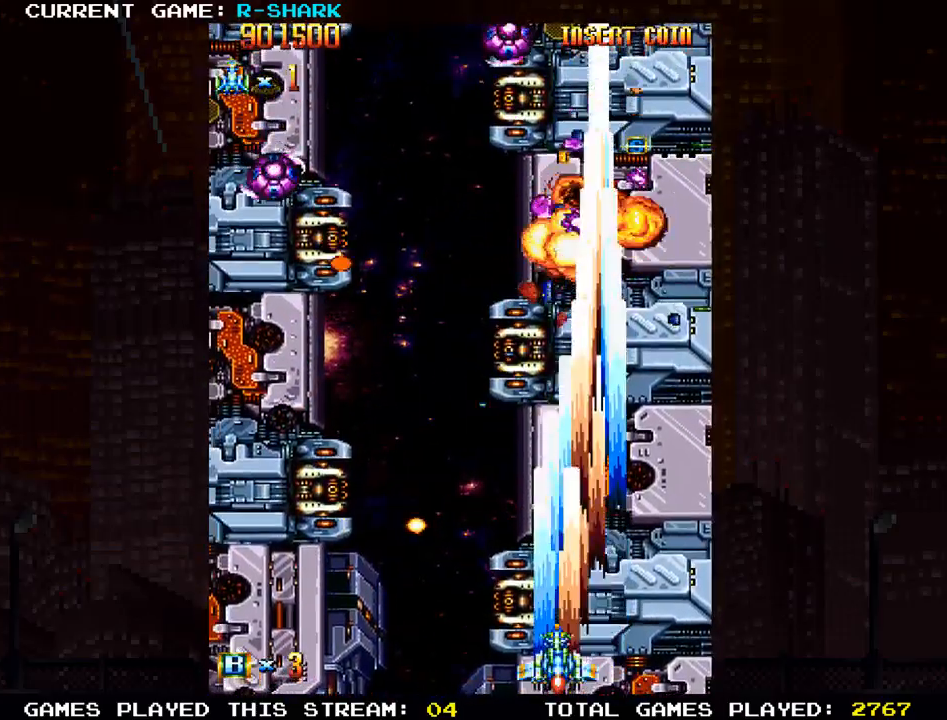
{"buttons": ["SQUARE"], "left_stick": "down-left", "events": [[100, "SQUARE", "up"], [167, "SQUARE", "down"], [217, "left_stick", "up"], [267, "SQUARE", "up"], [333, "SQUARE", "down"], [400, "SQUARE", "up"], [400, "left_stick", "down-left"], [483, "SQUARE", "down"]]}
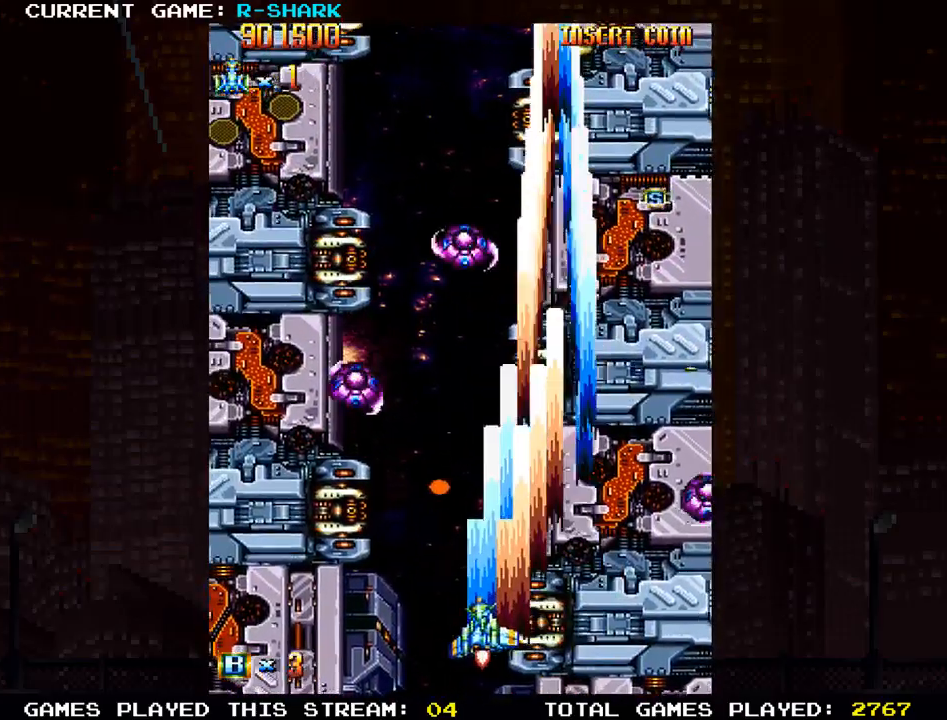
{"buttons": ["SQUARE"], "left_stick": "center", "events": [[83, "SQUARE", "up"], [167, "SQUARE", "down"], [167, "left_stick", "center"], [233, "SQUARE", "up"], [283, "left_stick", "left"], [300, "SQUARE", "down"], [400, "left_stick", "center"], [417, "SQUARE", "up"], [483, "SQUARE", "down"]]}
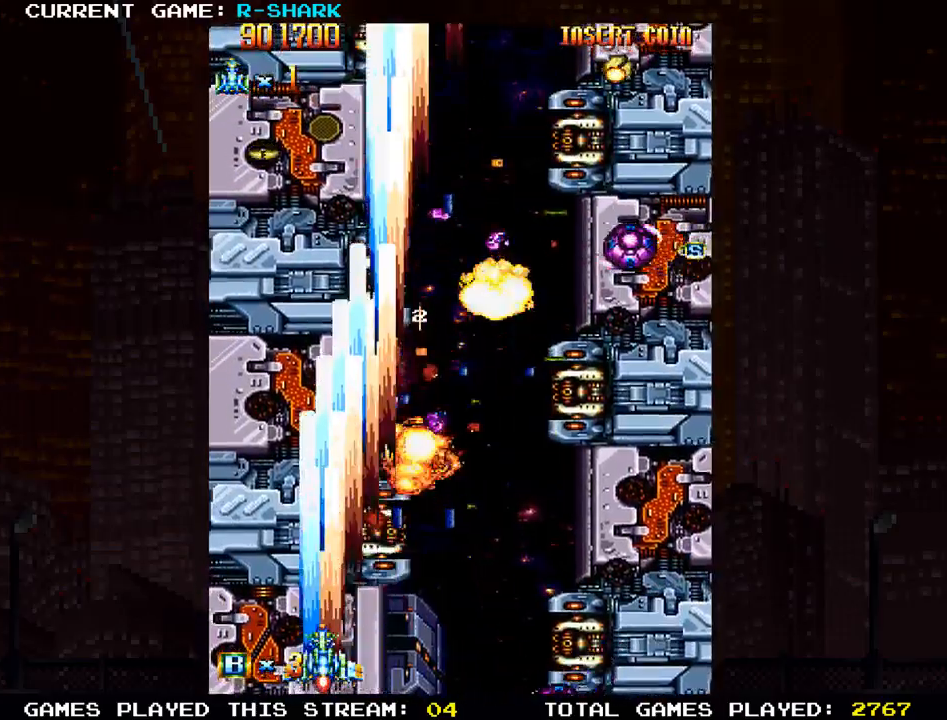
{"buttons": ["SQUARE"], "left_stick": "down", "events": [[100, "SQUARE", "up"], [133, "left_stick", "up"], [167, "SQUARE", "down"], [267, "SQUARE", "up"], [333, "SQUARE", "down"], [367, "left_stick", "right"], [433, "SQUARE", "up"], [467, "left_stick", "down"], [500, "SQUARE", "down"]]}
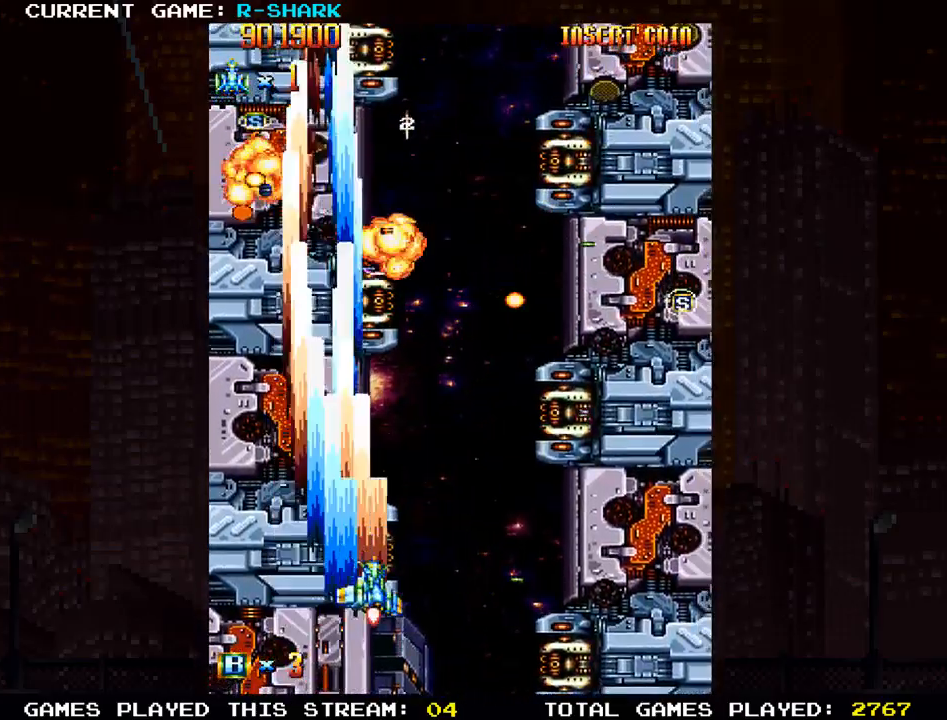
{"buttons": [], "left_stick": "center", "events": [[100, "SQUARE", "up"], [100, "left_stick", "down-right"], [167, "SQUARE", "down"], [200, "left_stick", "right"], [267, "SQUARE", "up"], [350, "SQUARE", "down"], [450, "SQUARE", "up"], [467, "left_stick", "center"]]}
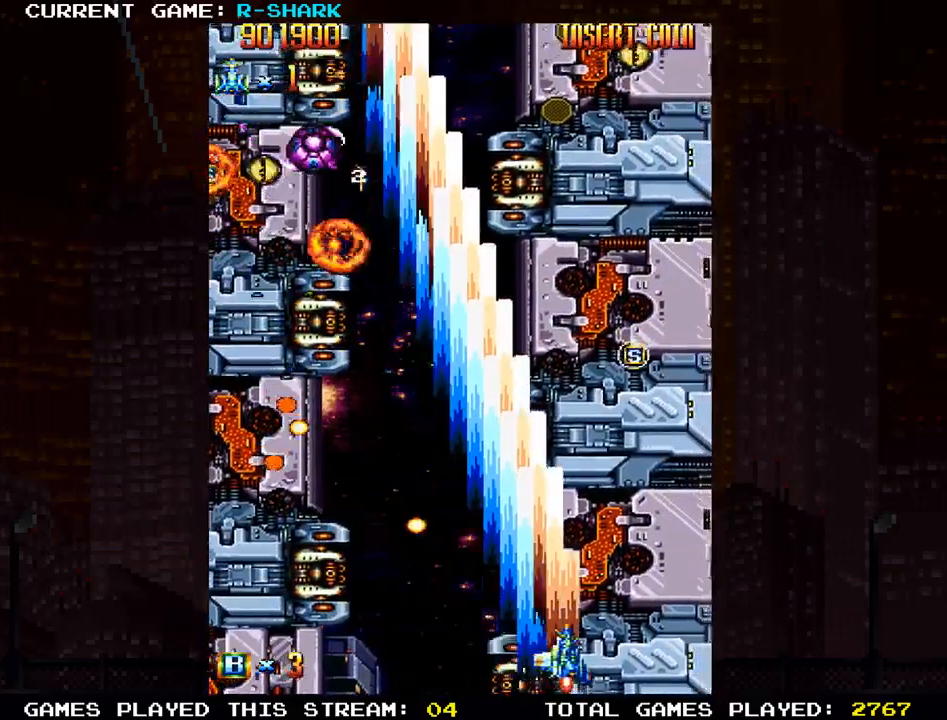
{"buttons": [], "left_stick": "center", "events": [[33, "SQUARE", "down"], [50, "left_stick", "left"], [100, "left_stick", "center"], [133, "SQUARE", "up"], [200, "SQUARE", "down"], [267, "SQUARE", "up"], [267, "left_stick", "left"], [350, "SQUARE", "down"], [350, "left_stick", "center"], [417, "SQUARE", "up"]]}
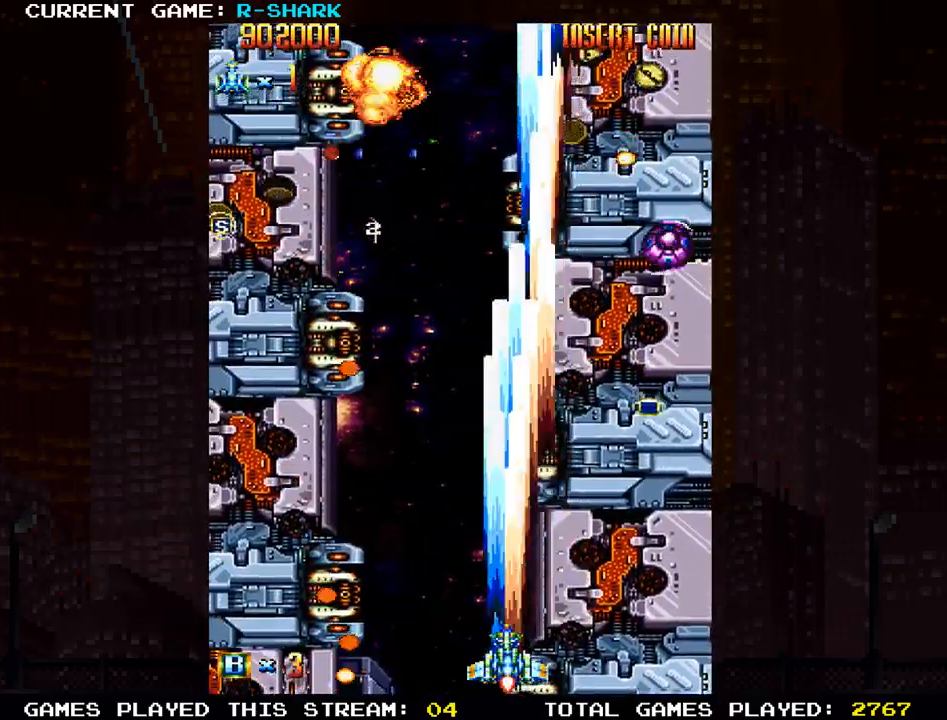
{"buttons": [], "left_stick": "center", "events": [[17, "SQUARE", "down"], [17, "left_stick", "left"], [100, "SQUARE", "up"], [100, "left_stick", "center"], [183, "SQUARE", "down"], [200, "left_stick", "left"], [283, "SQUARE", "up"], [367, "SQUARE", "down"], [467, "SQUARE", "up"], [500, "left_stick", "center"]]}
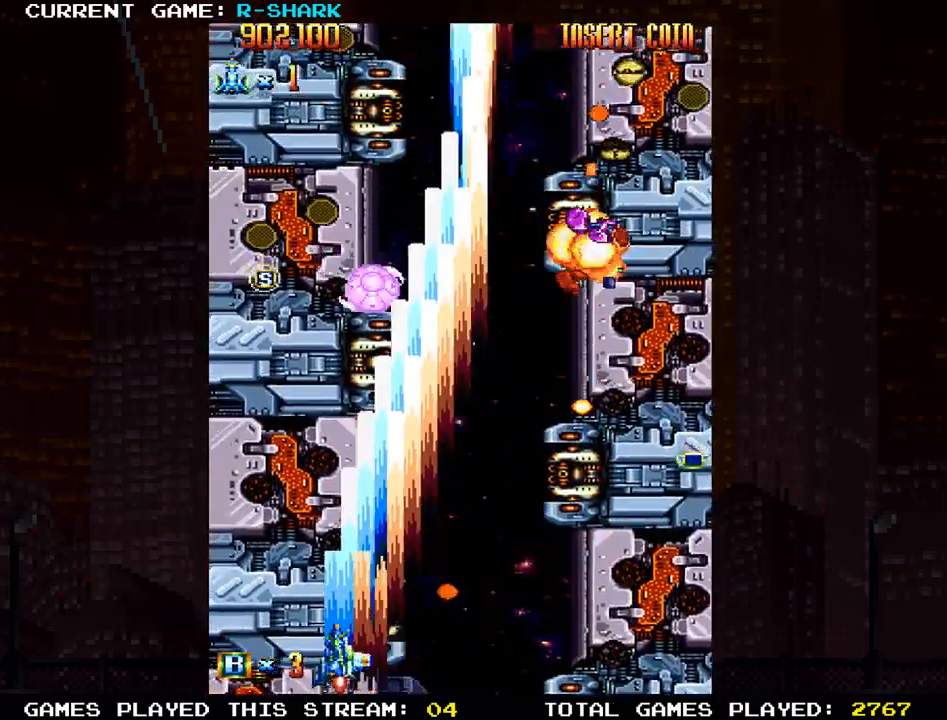
{"buttons": ["SQUARE"], "left_stick": "center", "events": [[50, "SQUARE", "down"], [83, "left_stick", "right"], [150, "SQUARE", "up"], [233, "SQUARE", "down"], [317, "SQUARE", "up"], [417, "SQUARE", "down"], [500, "left_stick", "center"]]}
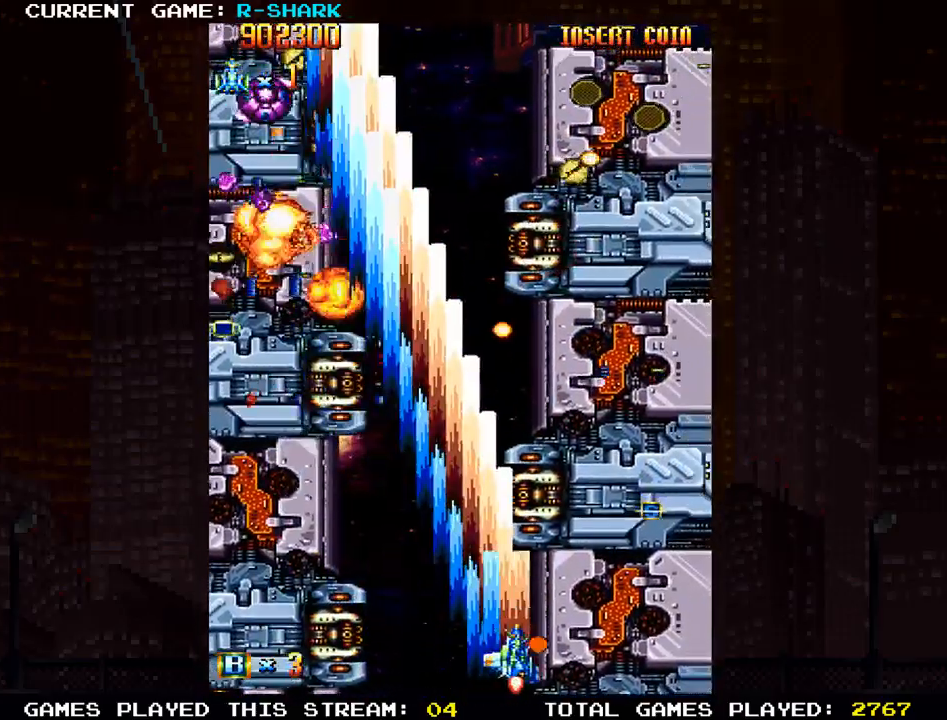
{"buttons": ["SQUARE"], "left_stick": "center", "events": [[33, "left_stick", "left"], [167, "SQUARE", "up"], [200, "left_stick", "center"], [233, "SQUARE", "down"], [317, "SQUARE", "up"], [317, "left_stick", "right"], [467, "left_stick", "center"], [500, "SQUARE", "down"]]}
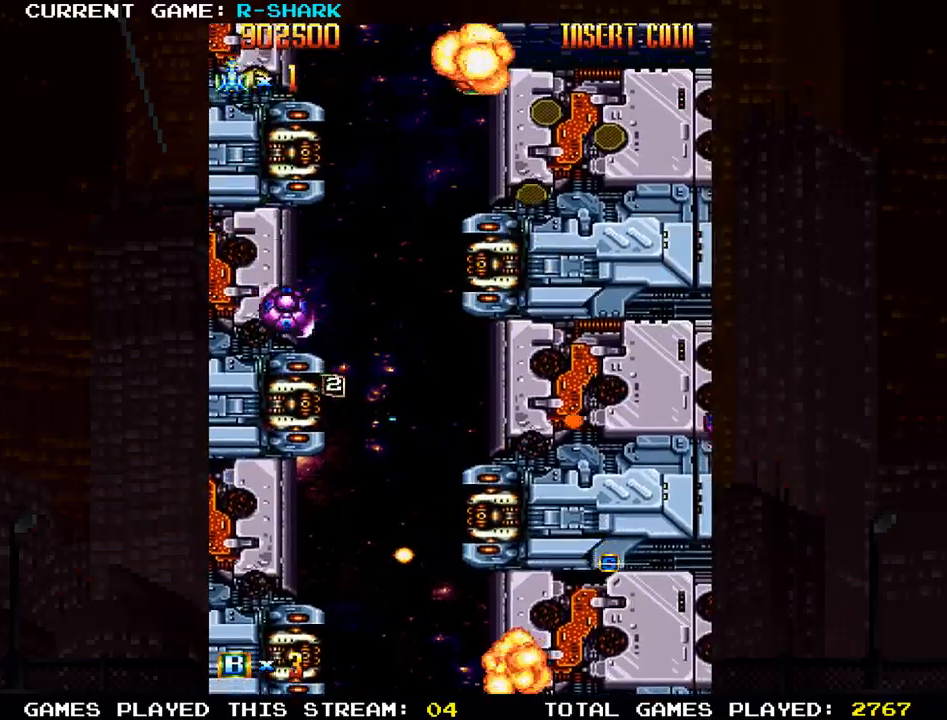
{"buttons": [], "left_stick": "center", "events": [[50, "SQUARE", "up"], [250, "SQUARE", "down"], [317, "SQUARE", "up"]]}
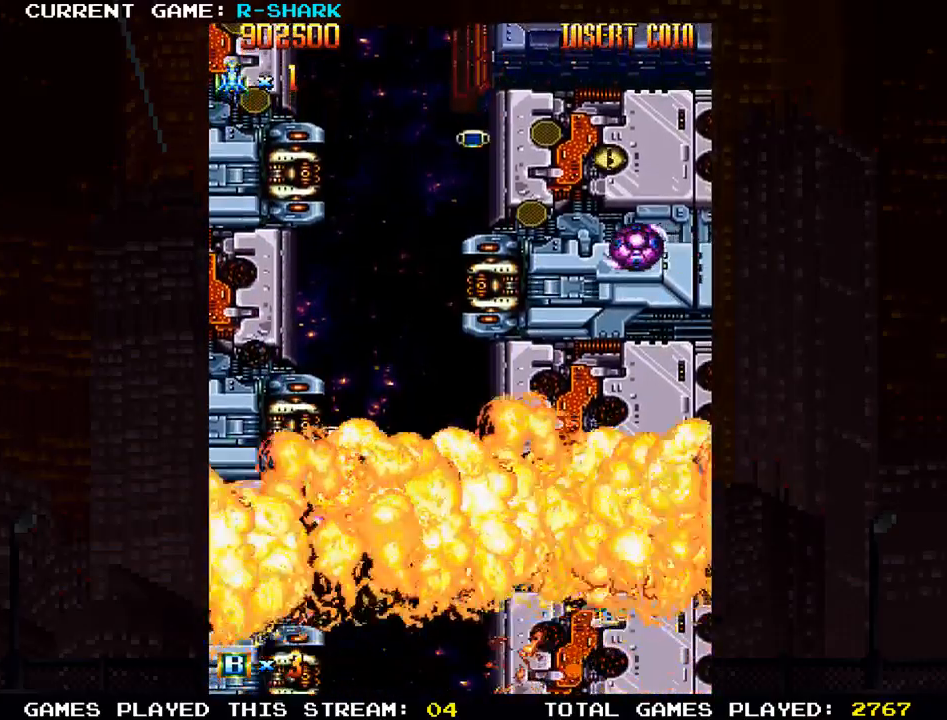
{"buttons": [], "left_stick": "center", "events": []}
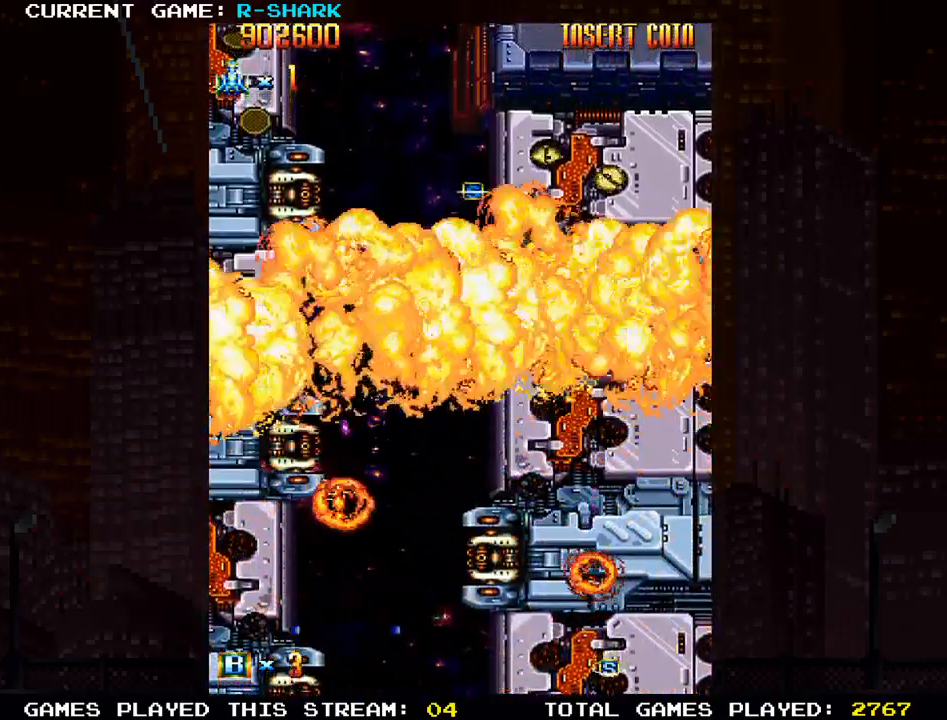
{"buttons": [], "left_stick": "center", "events": []}
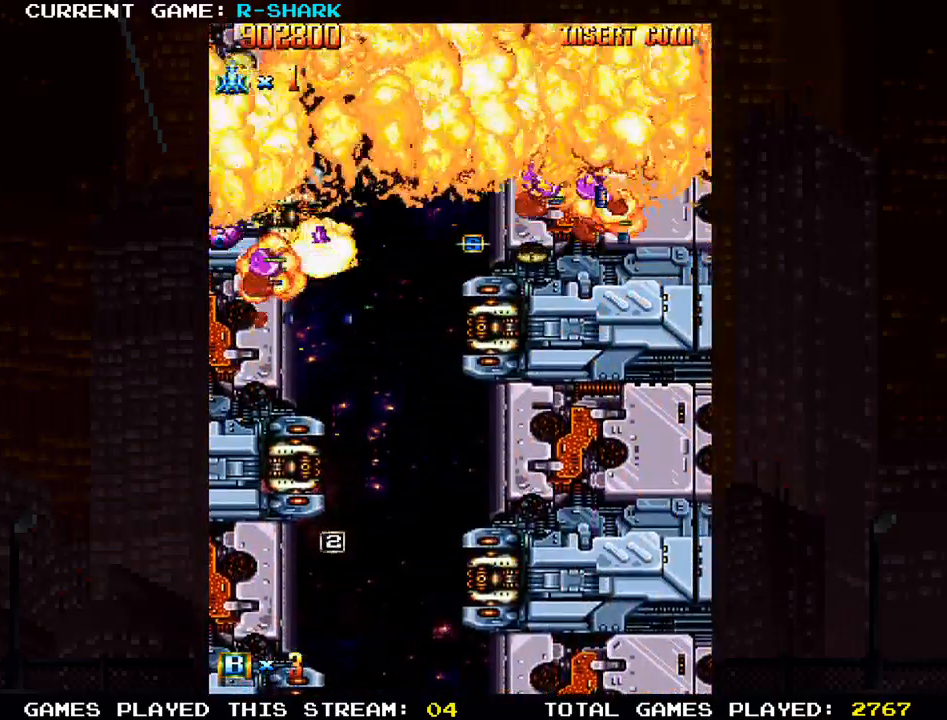
{"buttons": [], "left_stick": "center", "events": []}
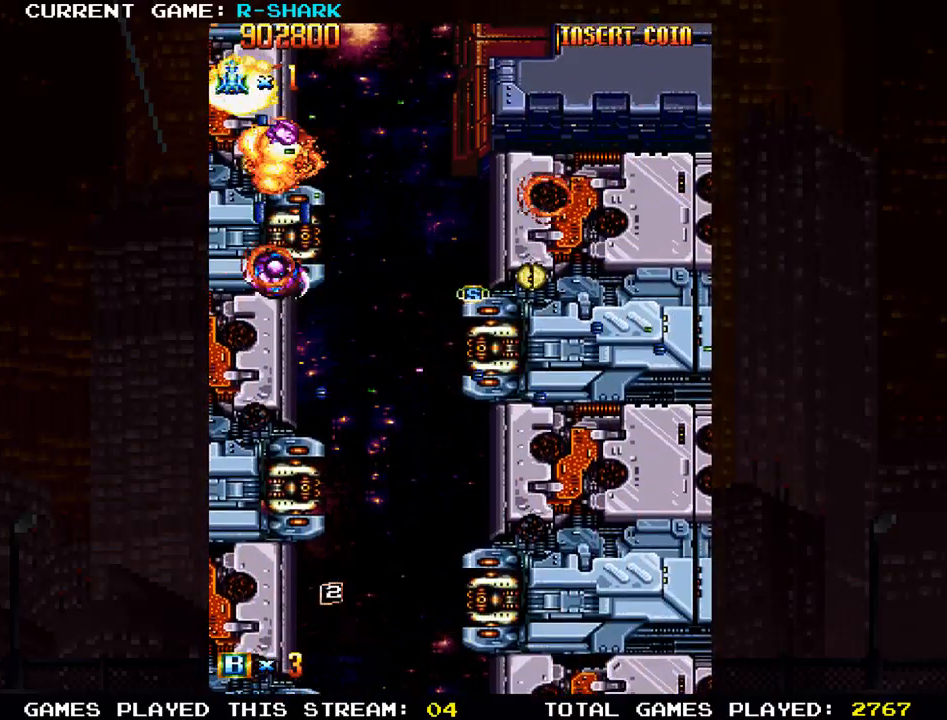
{"buttons": [], "left_stick": "center", "events": [[417, "SQUARE", "down"], [483, "SQUARE", "up"]]}
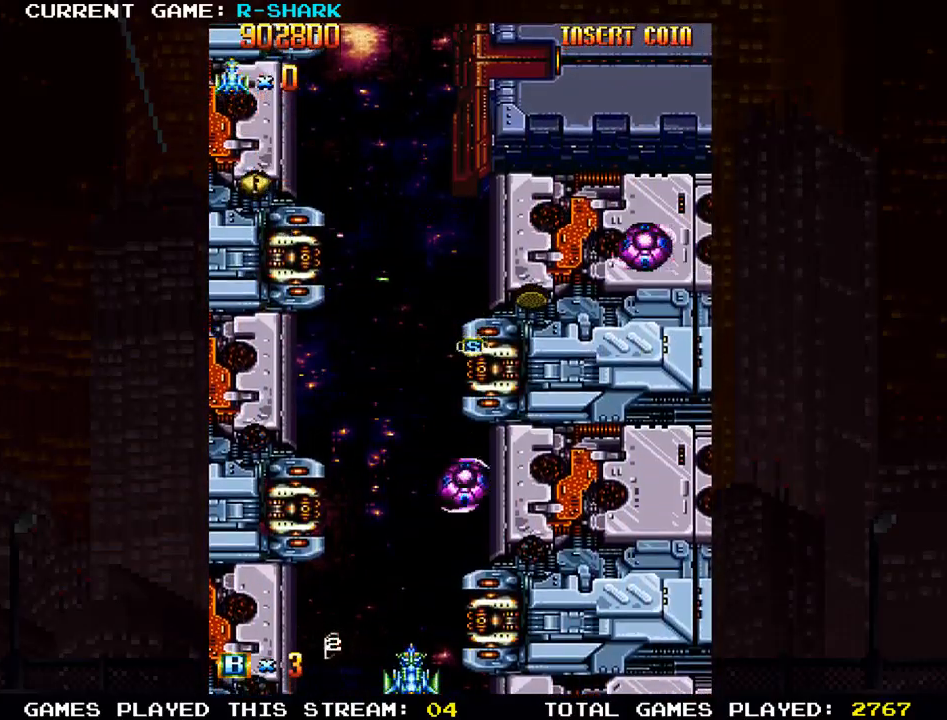
{"buttons": ["SQUARE"], "left_stick": "down-left", "events": [[67, "SQUARE", "down"], [167, "SQUARE", "up"], [233, "SQUARE", "down"], [250, "left_stick", "down-left"], [350, "SQUARE", "up"], [417, "SQUARE", "down"]]}
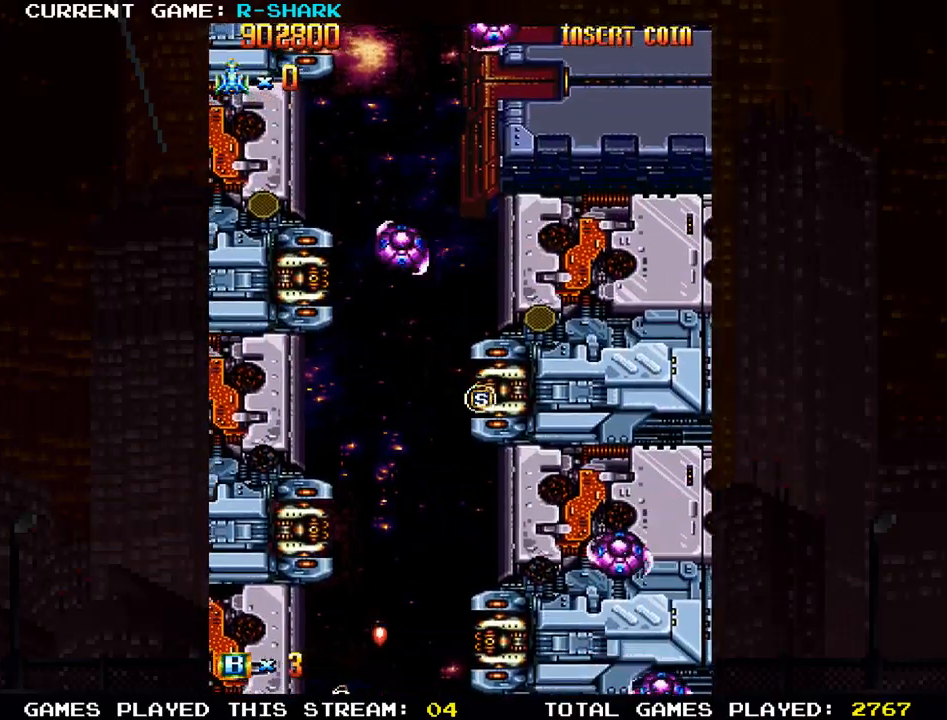
{"buttons": ["SQUARE"], "left_stick": "up-right", "events": [[33, "SQUARE", "up"], [117, "SQUARE", "down"], [217, "SQUARE", "up"], [217, "left_stick", "right"], [283, "left_stick", "up-right"], [317, "SQUARE", "down"], [400, "SQUARE", "up"], [483, "SQUARE", "down"]]}